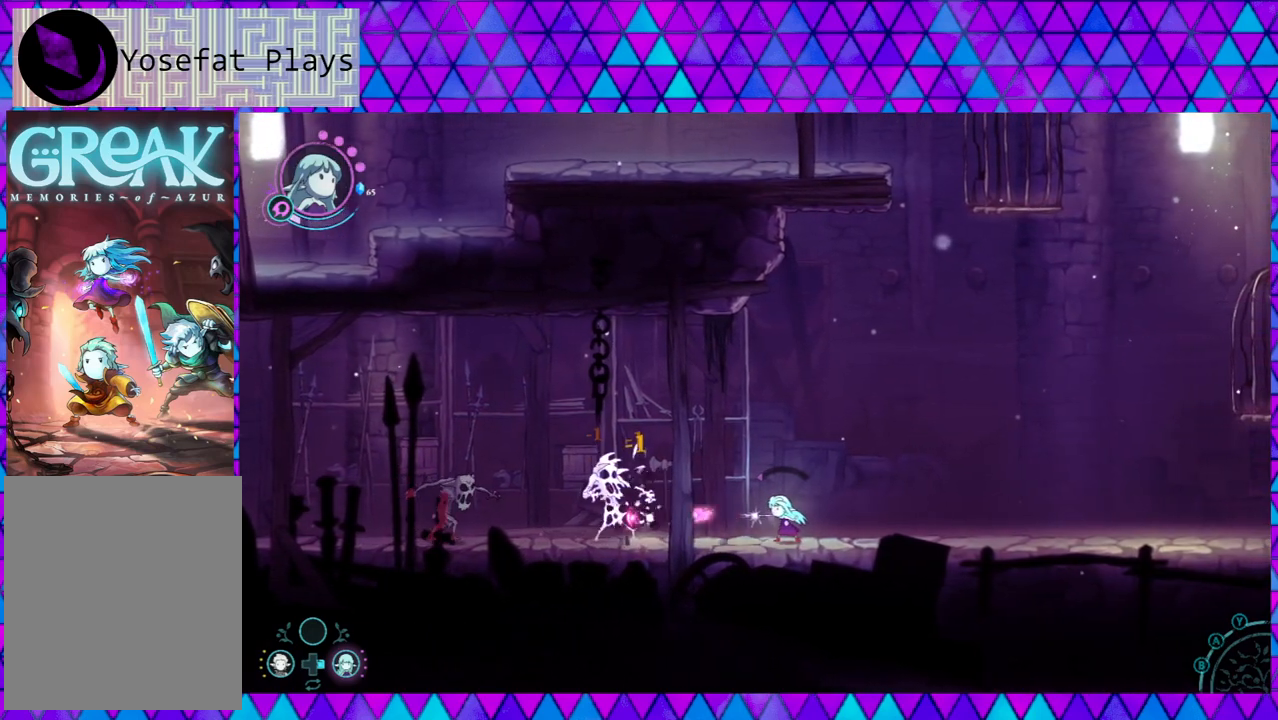
Gameplay with a controller (Nintendo layout); each line is a JSON object with the inputs held at the frame after it. "events" lists button and stick changes between this image and that frame as [ms after this image, input, new state], when the widget could be followed in between. Not read: L3 R3.
{"buttons": [], "left_stick": "left", "right_stick": "center", "events": [[83, "Y", "down"], [200, "Y", "up"], [283, "Y", "down"], [350, "Y", "up"], [400, "left_stick", "left"]]}
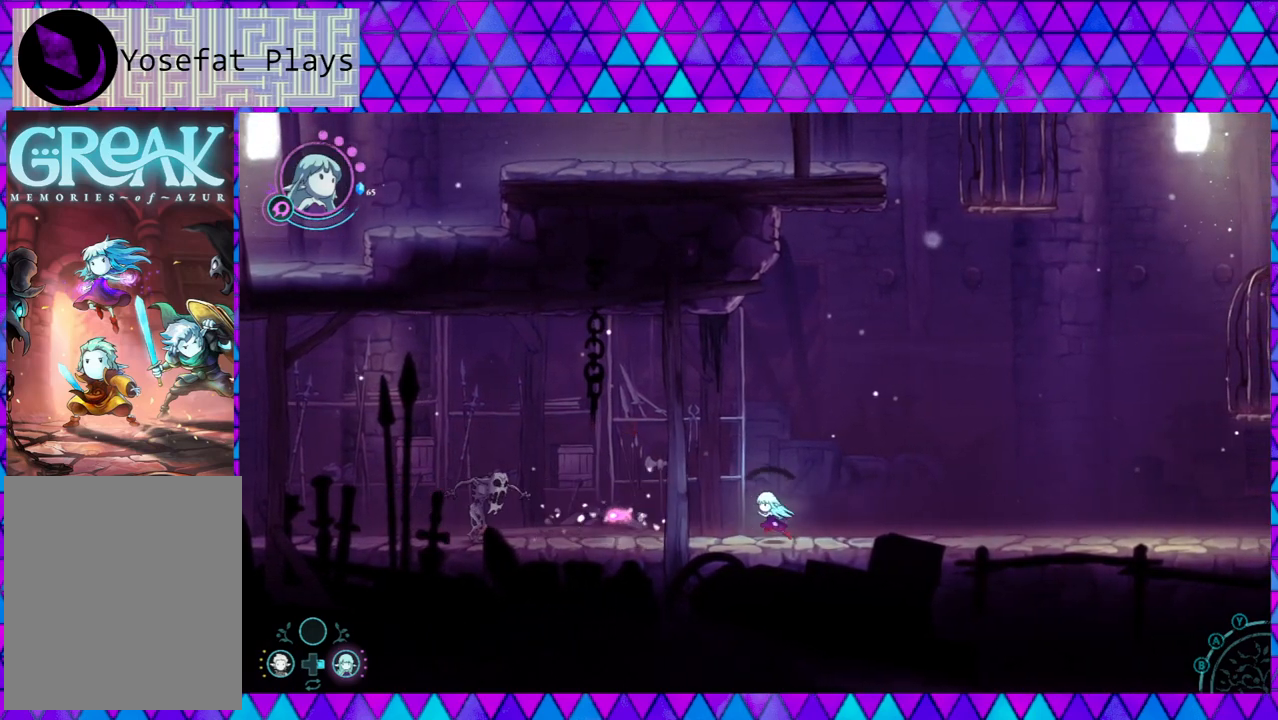
{"buttons": ["Y"], "left_stick": "center", "right_stick": "center", "events": [[250, "Y", "down"], [350, "left_stick", "center"]]}
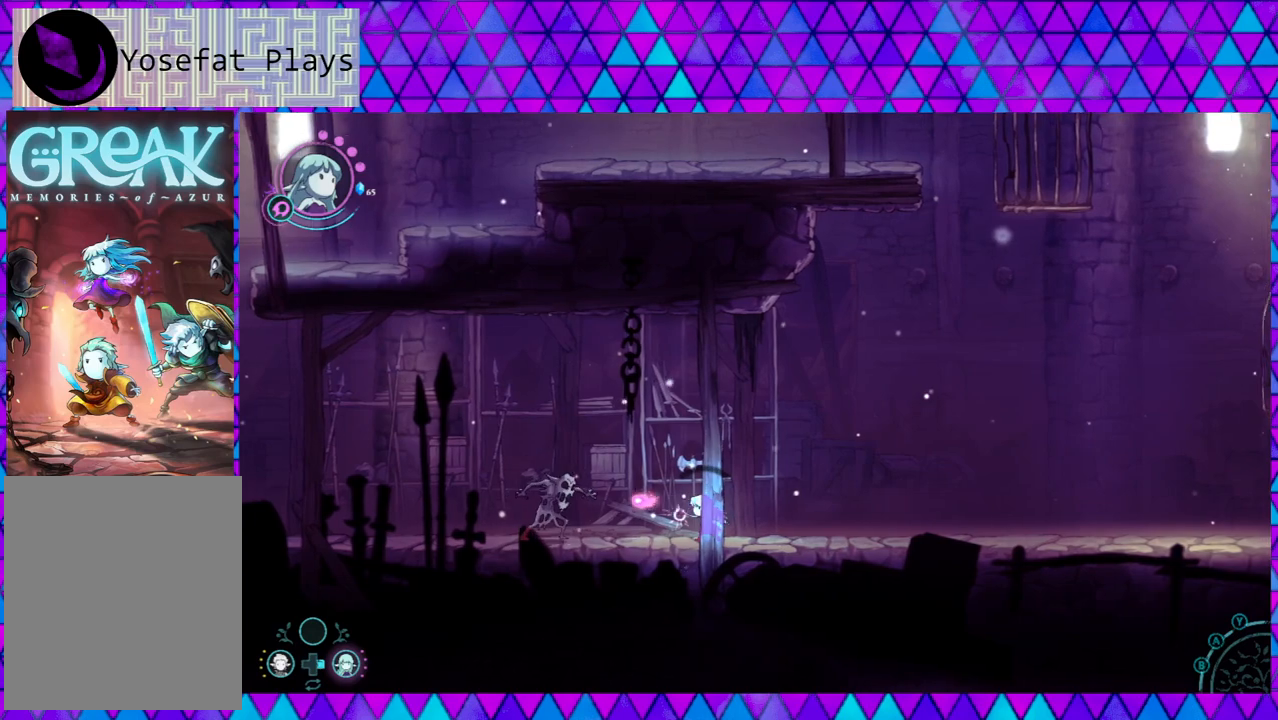
{"buttons": ["Y"], "left_stick": "center", "right_stick": "center", "events": [[33, "Y", "up"], [117, "Y", "down"], [183, "Y", "up"], [283, "Y", "down"], [367, "Y", "up"], [450, "Y", "down"]]}
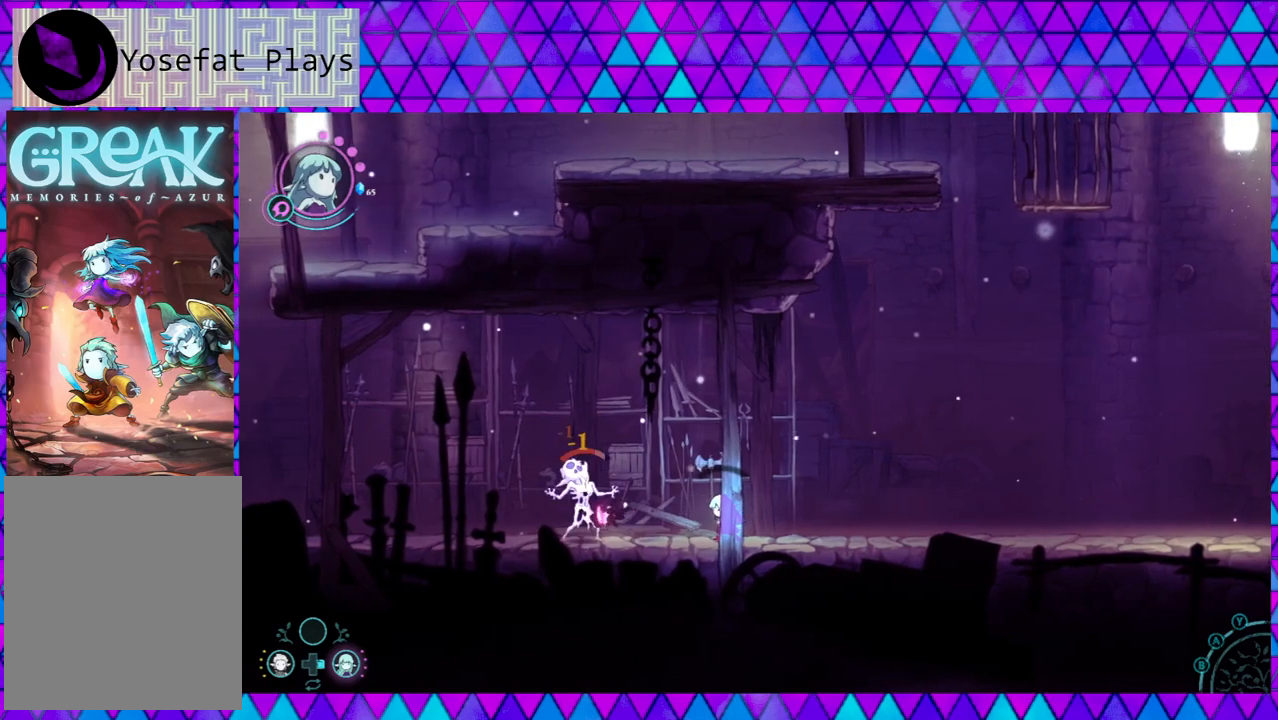
{"buttons": ["Y"], "left_stick": "center", "right_stick": "center", "events": [[33, "Y", "up"], [117, "Y", "down"], [217, "Y", "up"], [317, "Y", "down"], [400, "Y", "up"], [500, "Y", "down"]]}
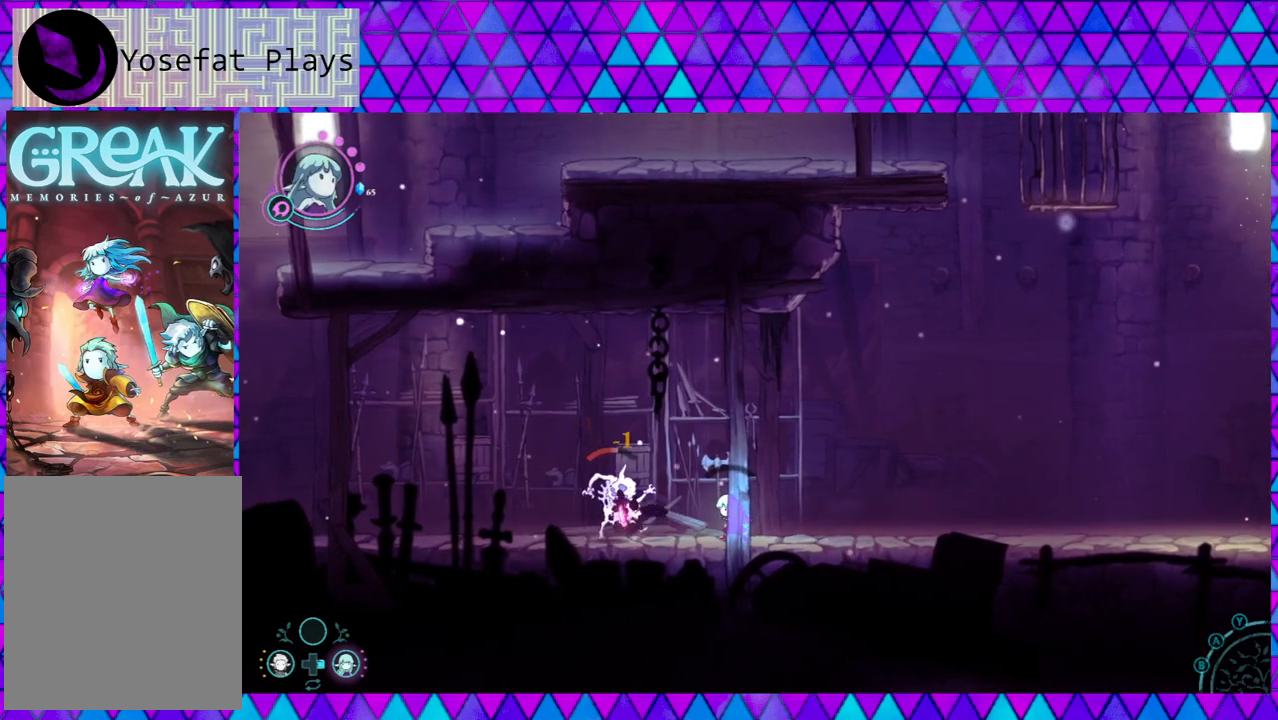
{"buttons": ["Y"], "left_stick": "center", "right_stick": "center", "events": [[83, "Y", "up"], [167, "Y", "down"], [233, "Y", "up"], [333, "Y", "down"], [400, "Y", "up"], [500, "Y", "down"]]}
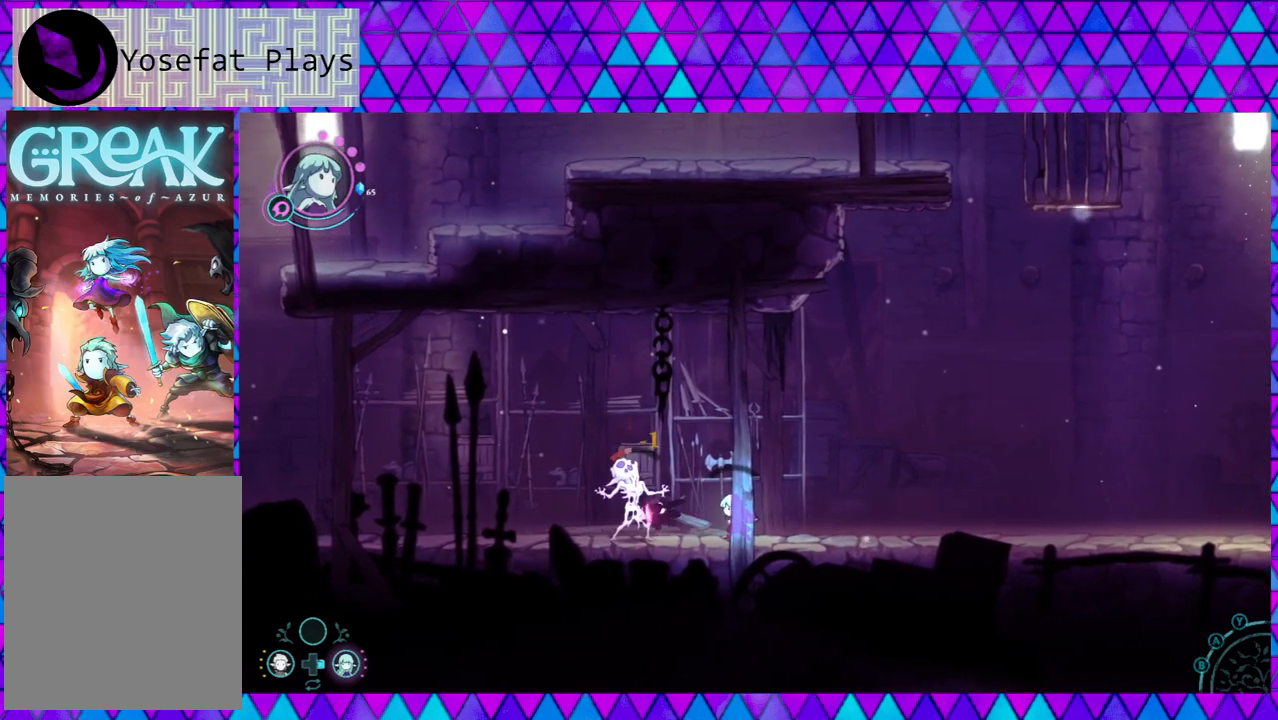
{"buttons": [], "left_stick": "right", "right_stick": "center", "events": [[67, "Y", "up"], [150, "Y", "down"], [233, "Y", "up"], [400, "left_stick", "right"]]}
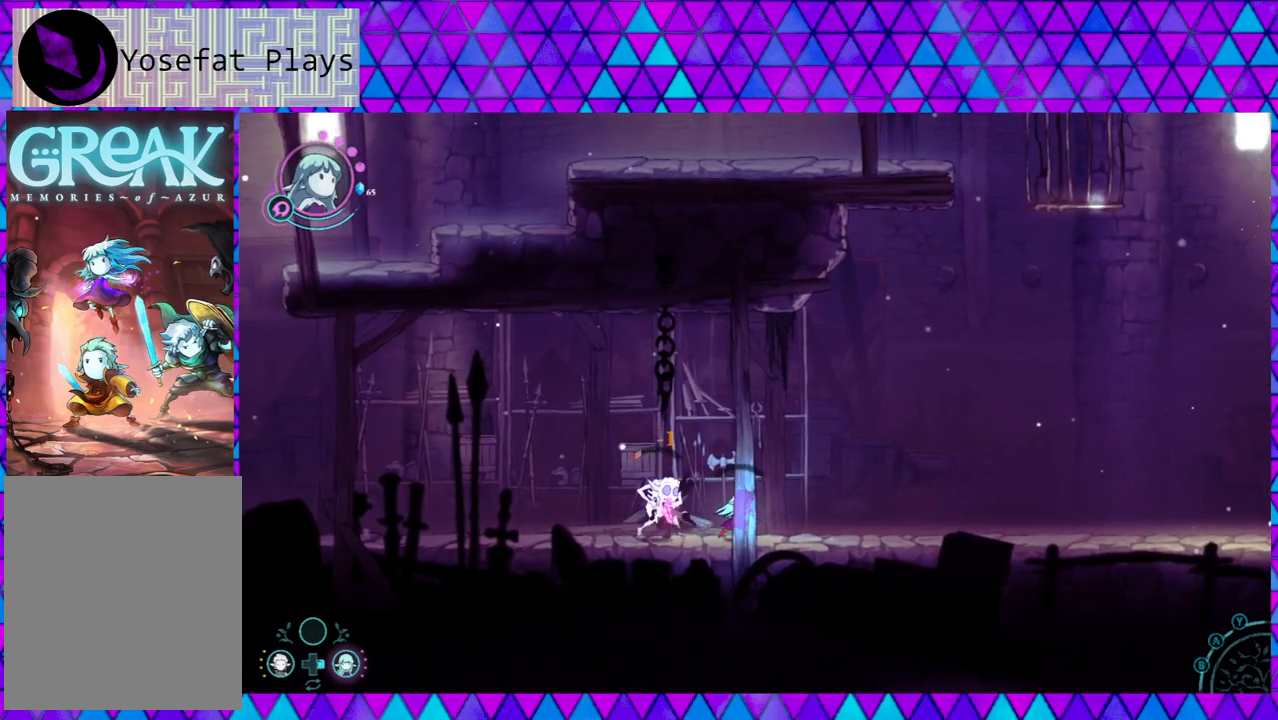
{"buttons": [], "left_stick": "left", "right_stick": "center", "events": [[400, "left_stick", "left"]]}
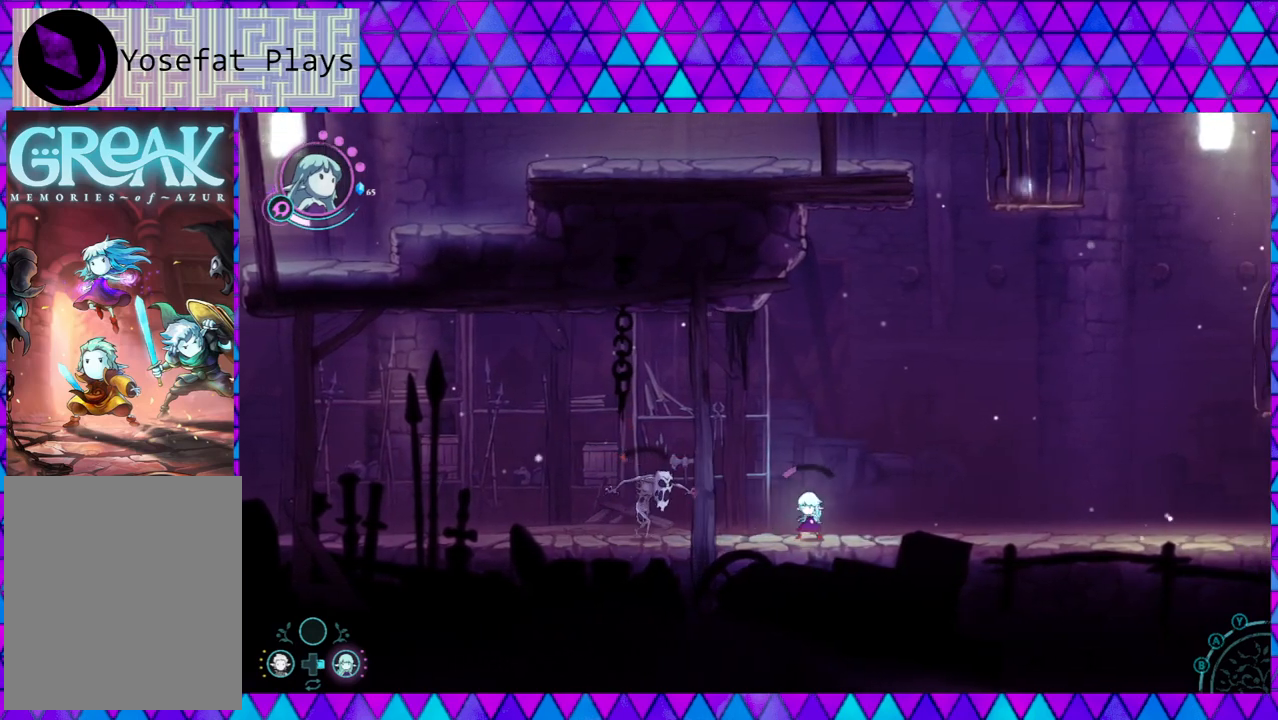
{"buttons": [], "left_stick": "center", "right_stick": "center", "events": [[33, "Y", "down"], [33, "left_stick", "center"], [117, "Y", "up"], [200, "Y", "down"], [283, "Y", "up"], [367, "Y", "down"], [450, "Y", "up"]]}
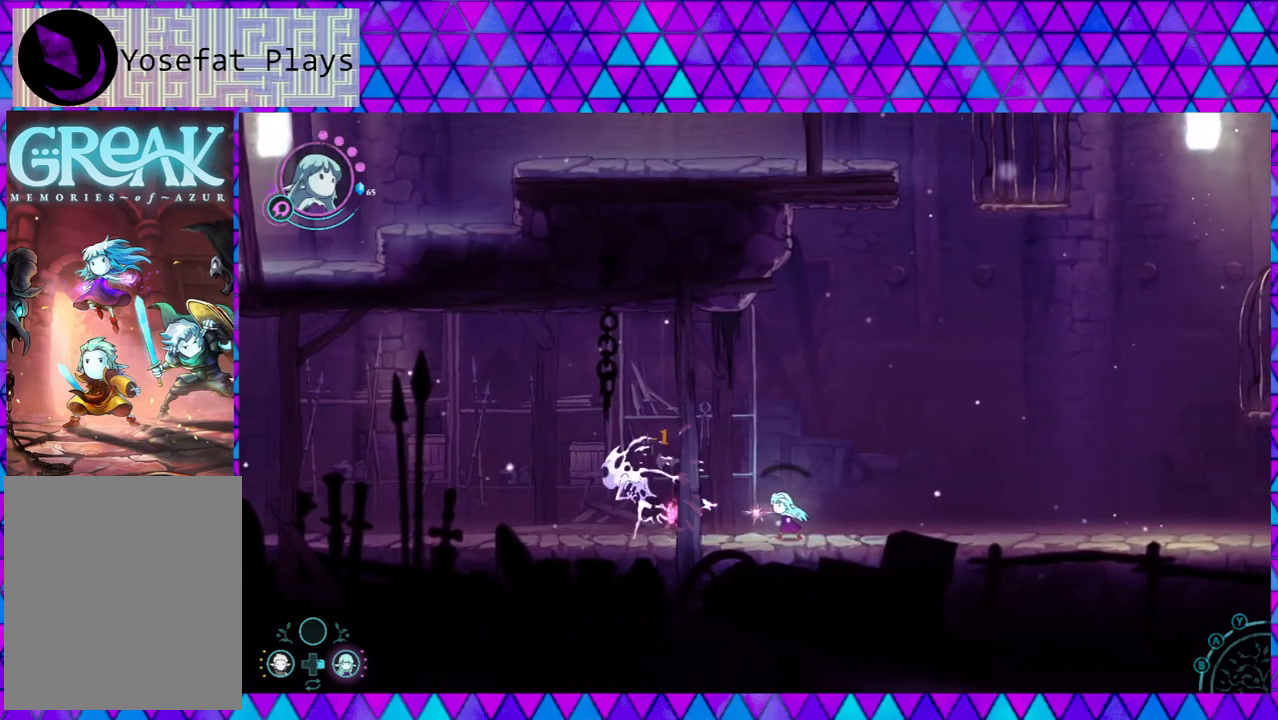
{"buttons": [], "left_stick": "left", "right_stick": "center", "events": [[50, "Y", "down"], [167, "Y", "up"], [250, "left_stick", "left"]]}
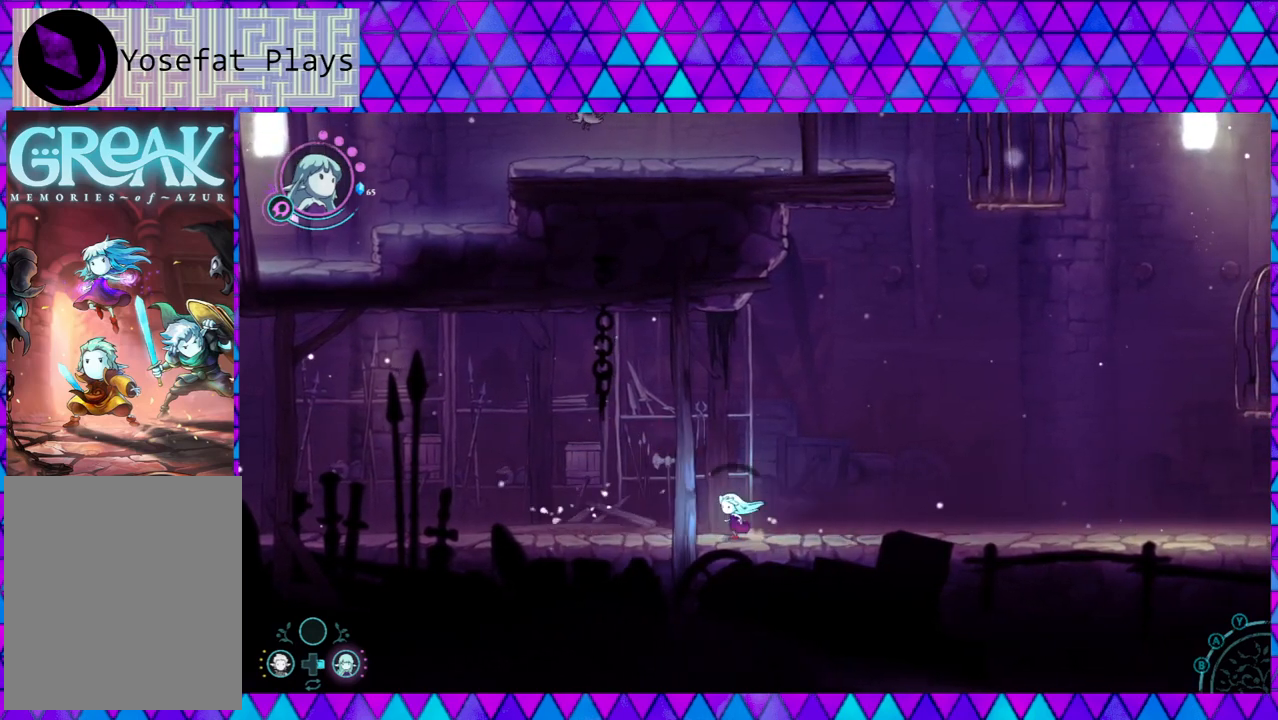
{"buttons": [], "left_stick": "left", "right_stick": "center", "events": []}
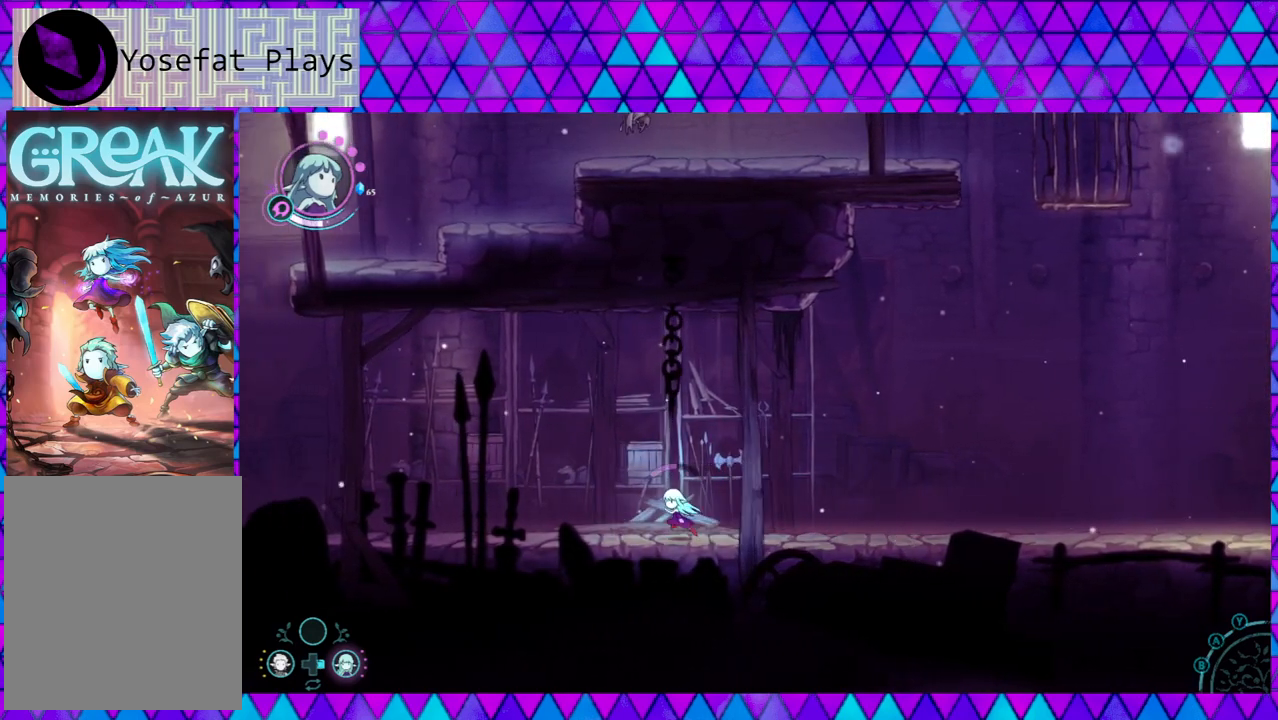
{"buttons": [], "left_stick": "left", "right_stick": "center", "events": []}
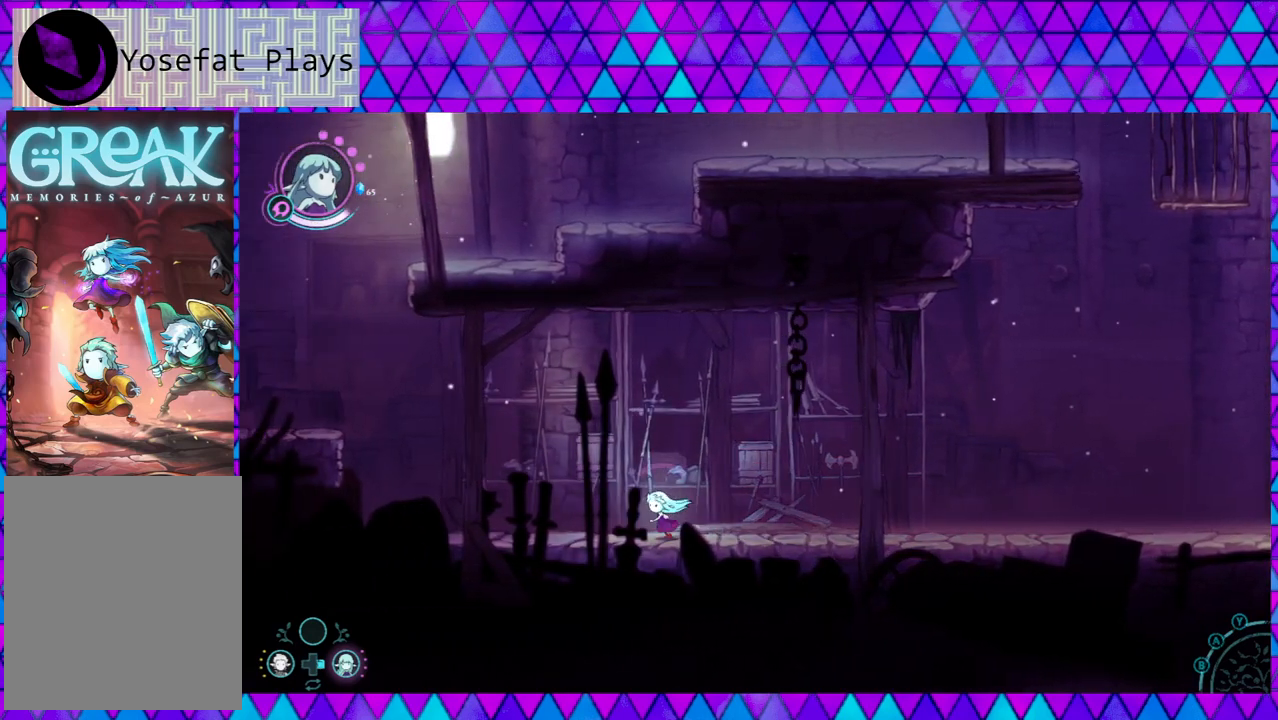
{"buttons": [], "left_stick": "left", "right_stick": "center", "events": []}
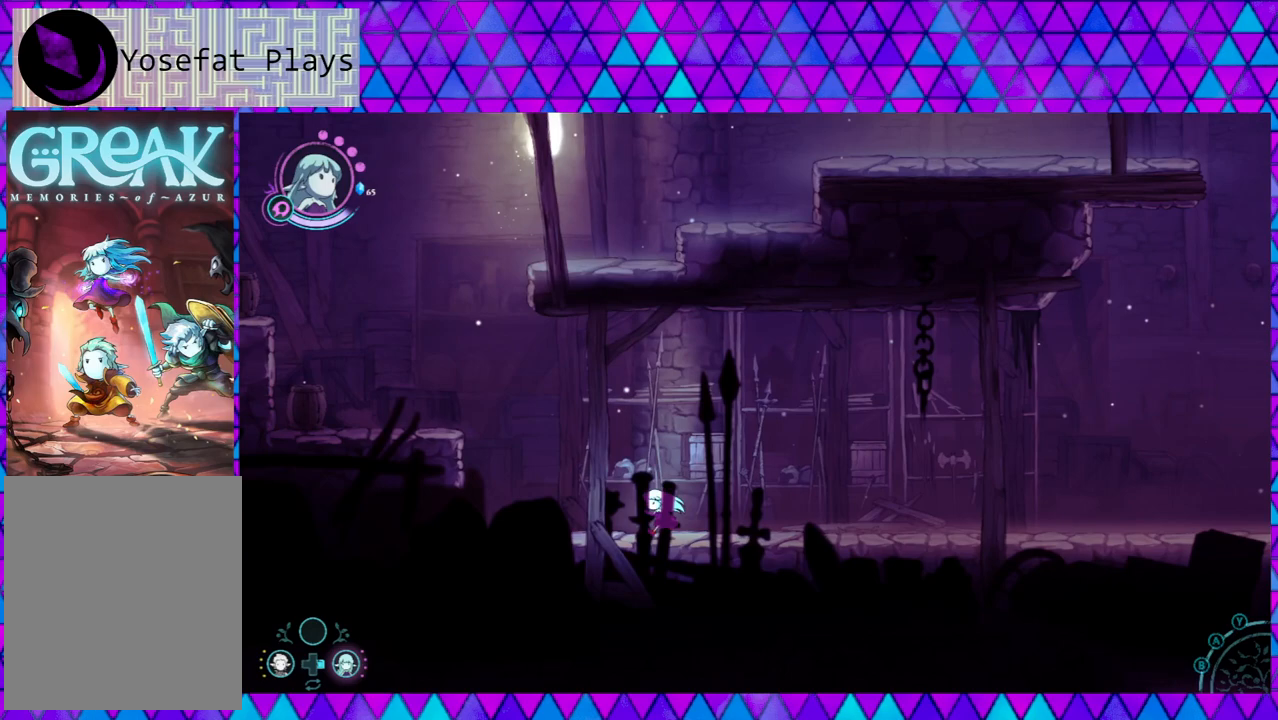
{"buttons": ["B"], "left_stick": "left", "right_stick": "center", "events": [[283, "B", "down"]]}
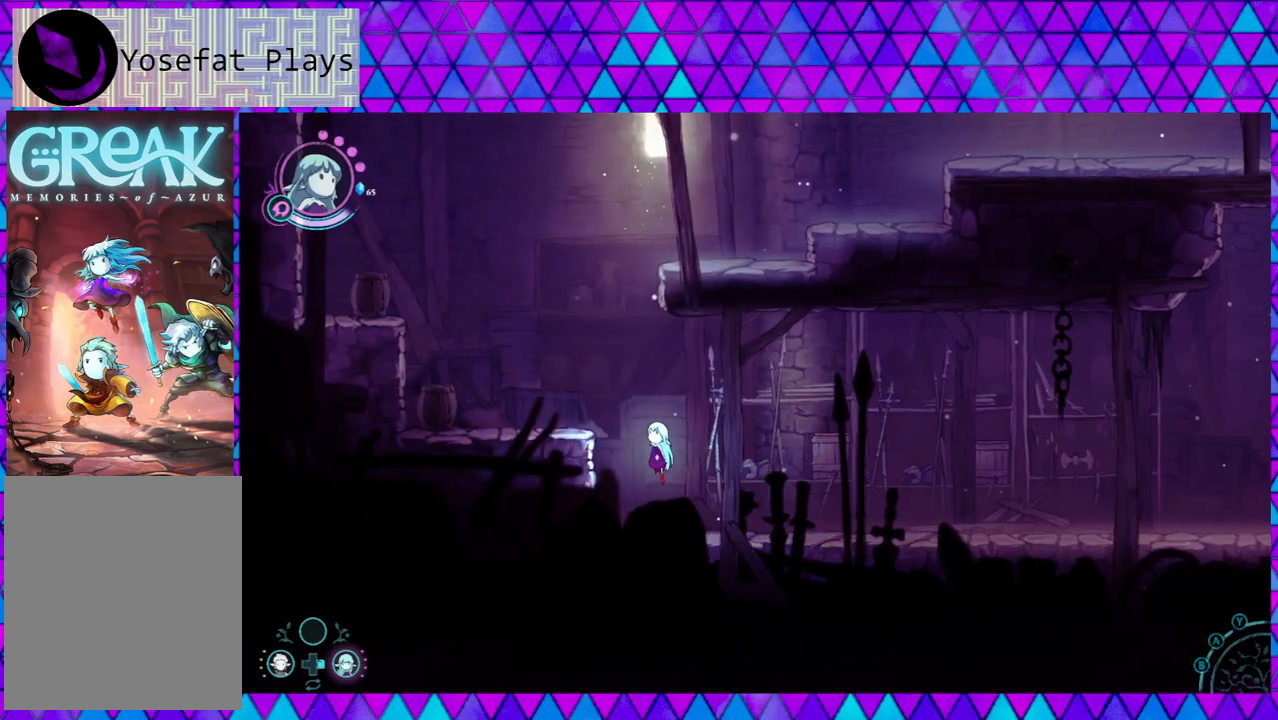
{"buttons": [], "left_stick": "left", "right_stick": "center", "events": [[283, "B", "up"]]}
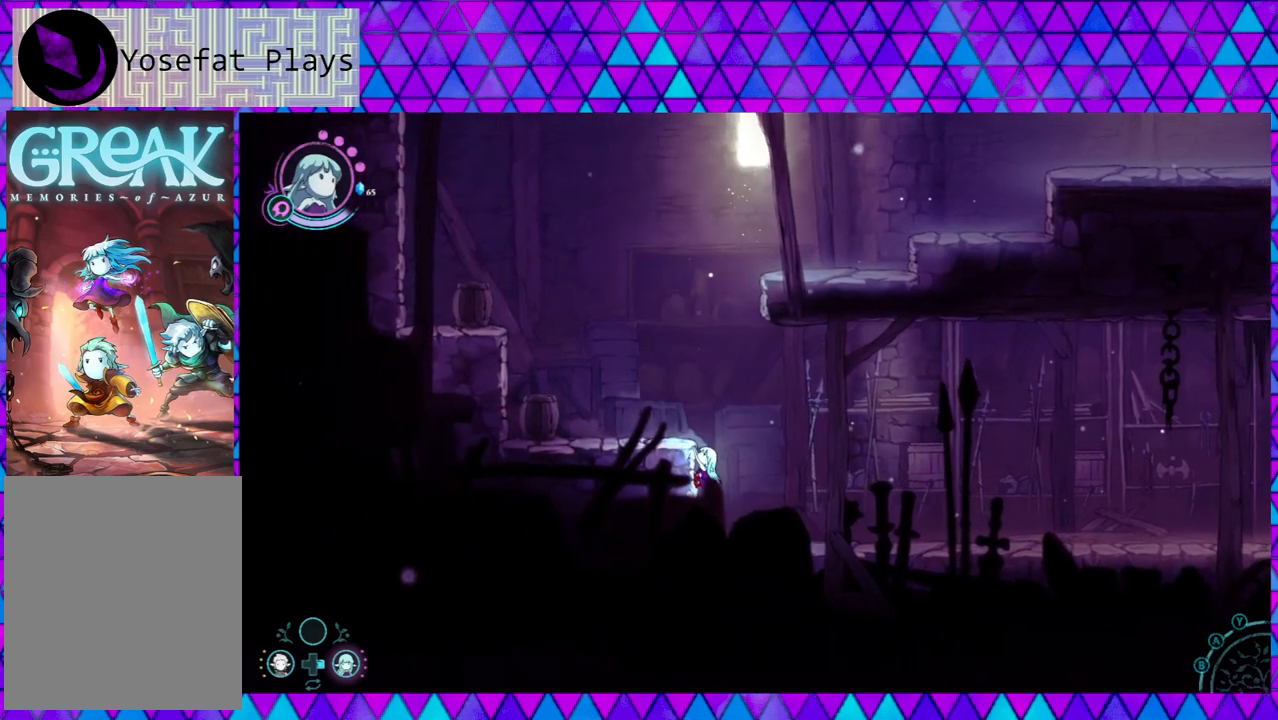
{"buttons": [], "left_stick": "left", "right_stick": "center", "events": [[83, "B", "down"], [233, "B", "up"]]}
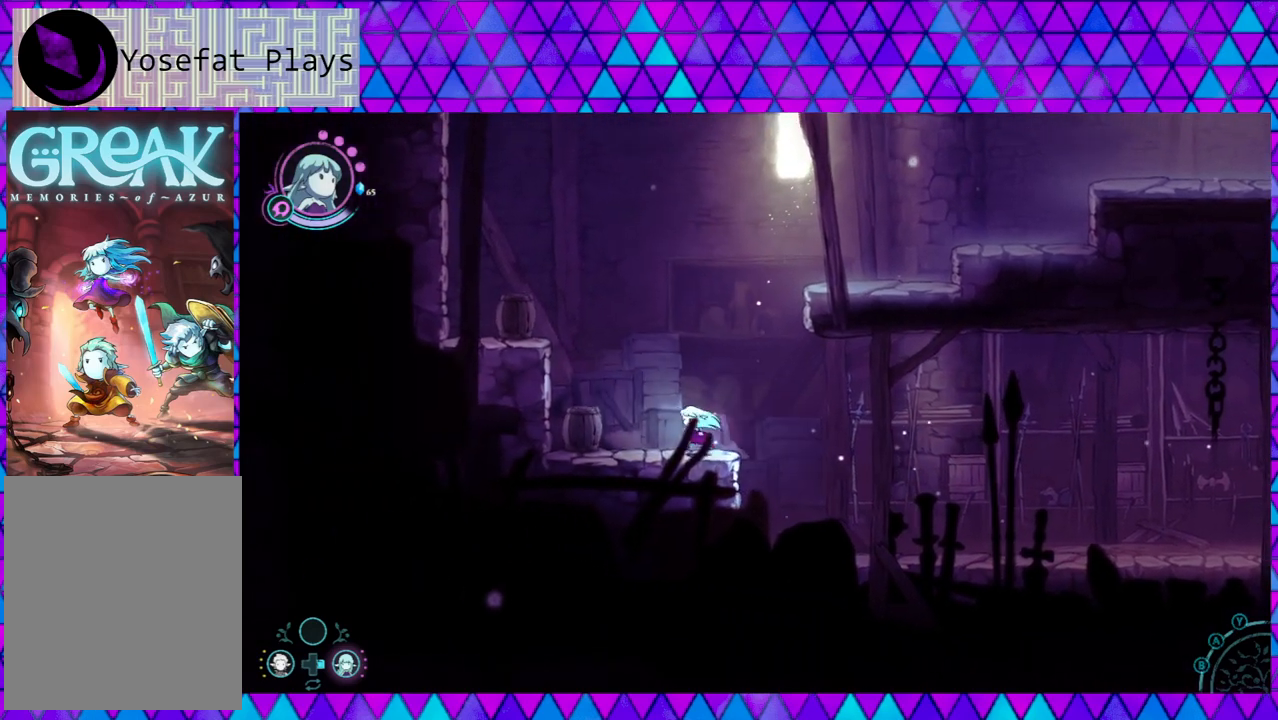
{"buttons": ["B"], "left_stick": "left", "right_stick": "center", "events": [[233, "B", "down"]]}
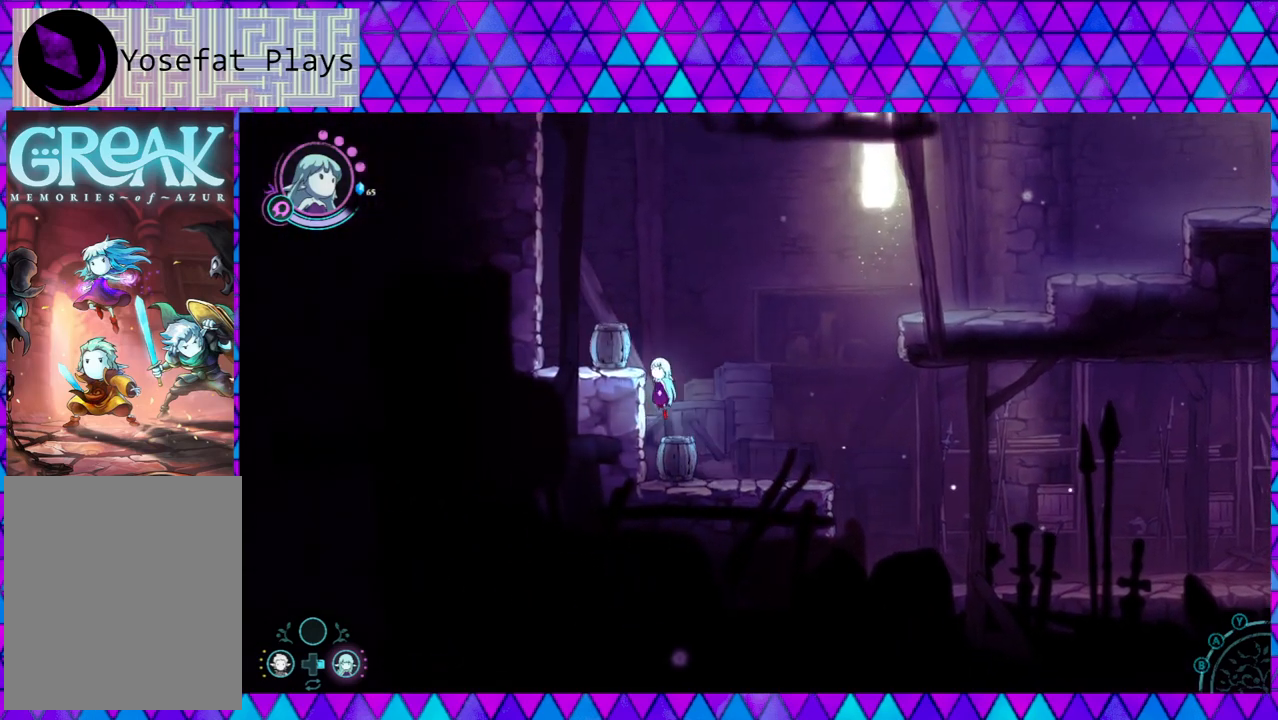
{"buttons": ["B"], "left_stick": "left", "right_stick": "center", "events": [[117, "B", "up"], [467, "B", "down"]]}
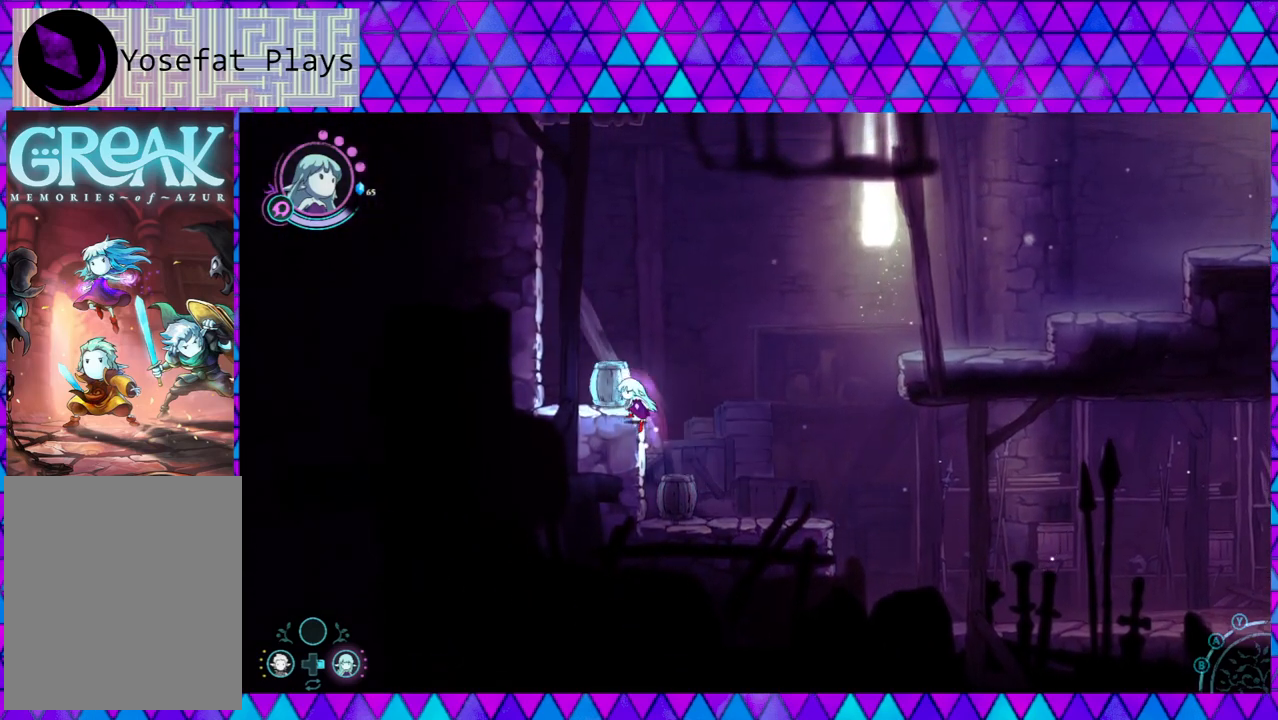
{"buttons": [], "left_stick": "center", "right_stick": "center", "events": [[83, "B", "up"], [483, "left_stick", "center"]]}
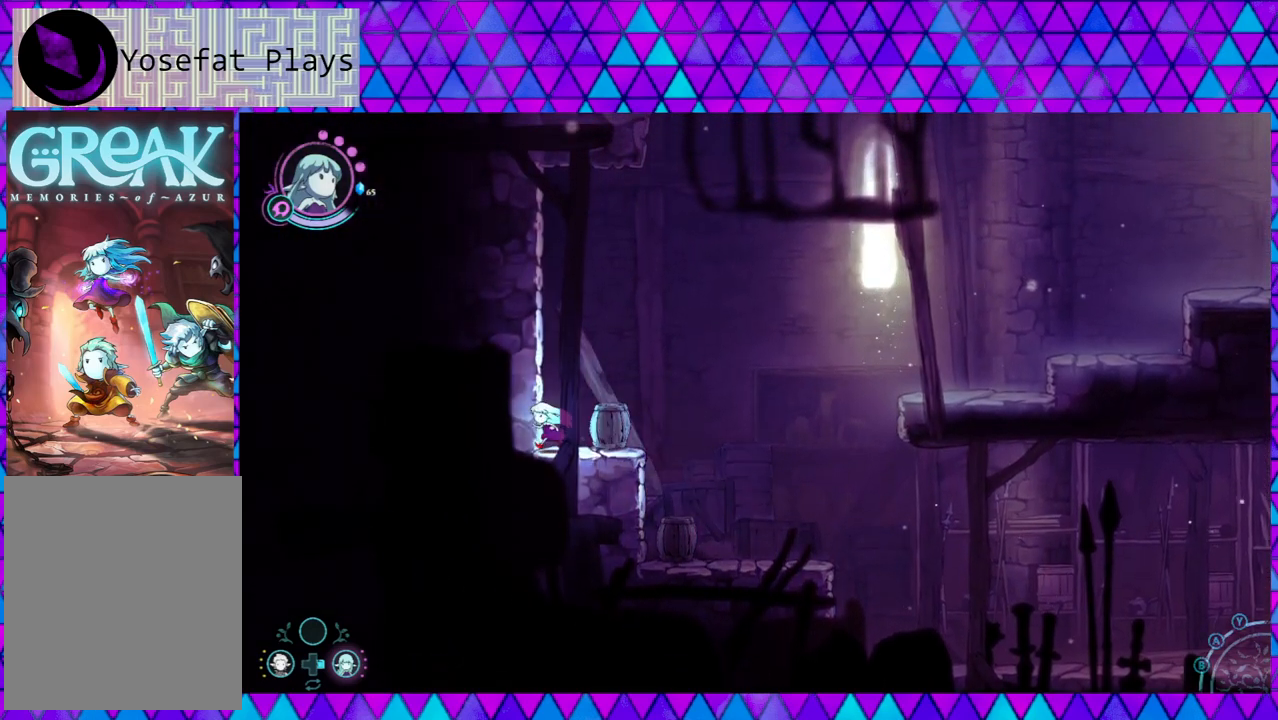
{"buttons": [], "left_stick": "right", "right_stick": "center", "events": [[133, "left_stick", "right"]]}
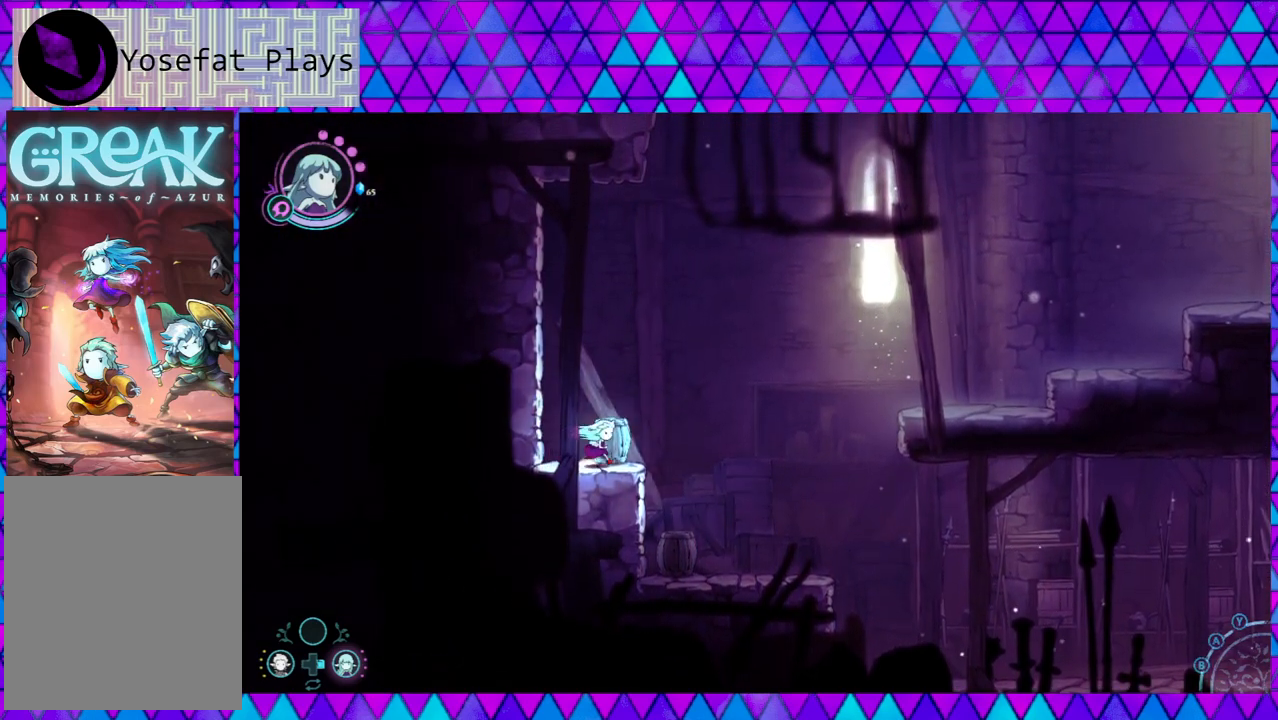
{"buttons": ["B"], "left_stick": "right", "right_stick": "center", "events": [[33, "B", "down"], [400, "B", "up"], [467, "B", "down"]]}
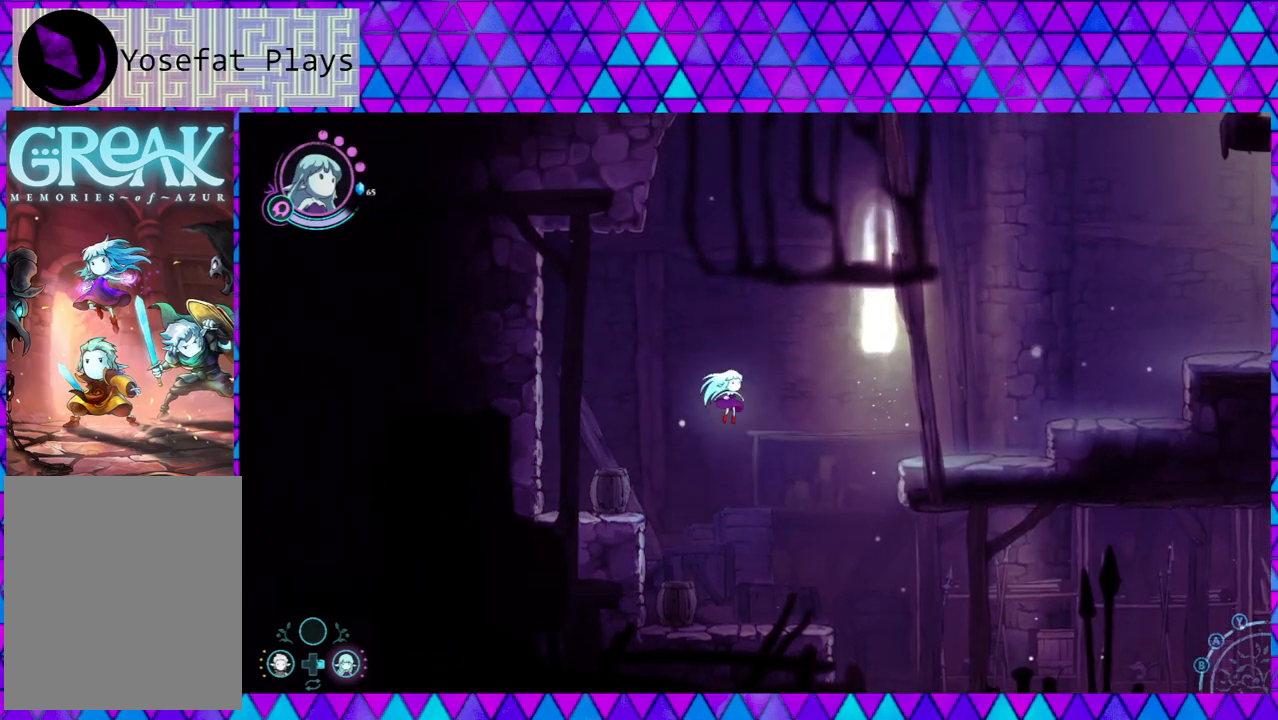
{"buttons": ["B"], "left_stick": "right", "right_stick": "center", "events": []}
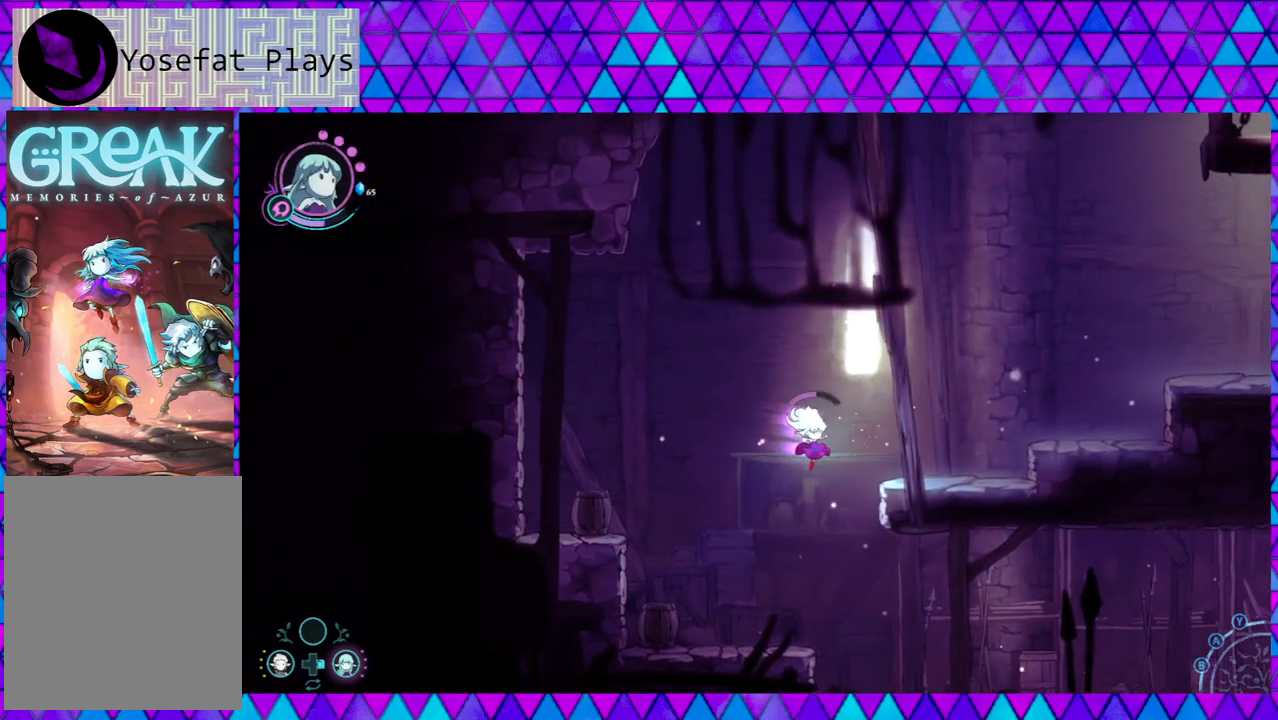
{"buttons": ["B"], "left_stick": "right", "right_stick": "center", "events": []}
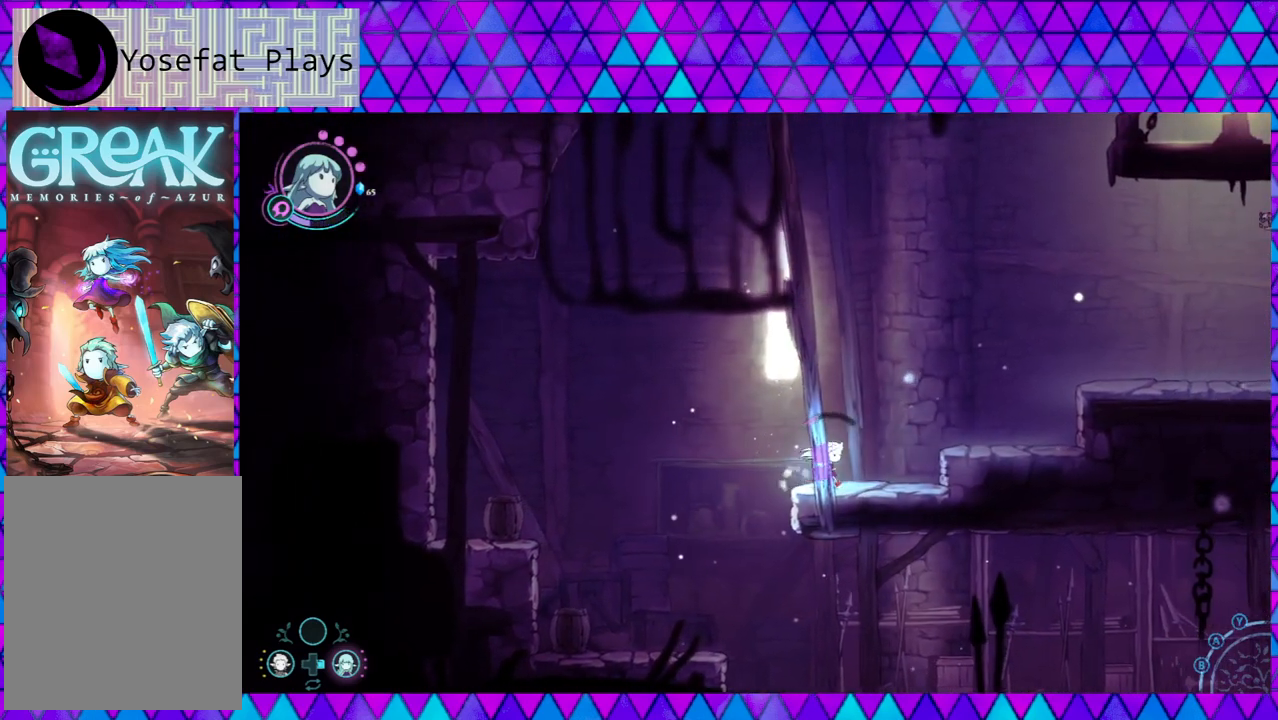
{"buttons": [], "left_stick": "right", "right_stick": "center", "events": [[67, "B", "up"], [217, "B", "down"], [483, "B", "up"]]}
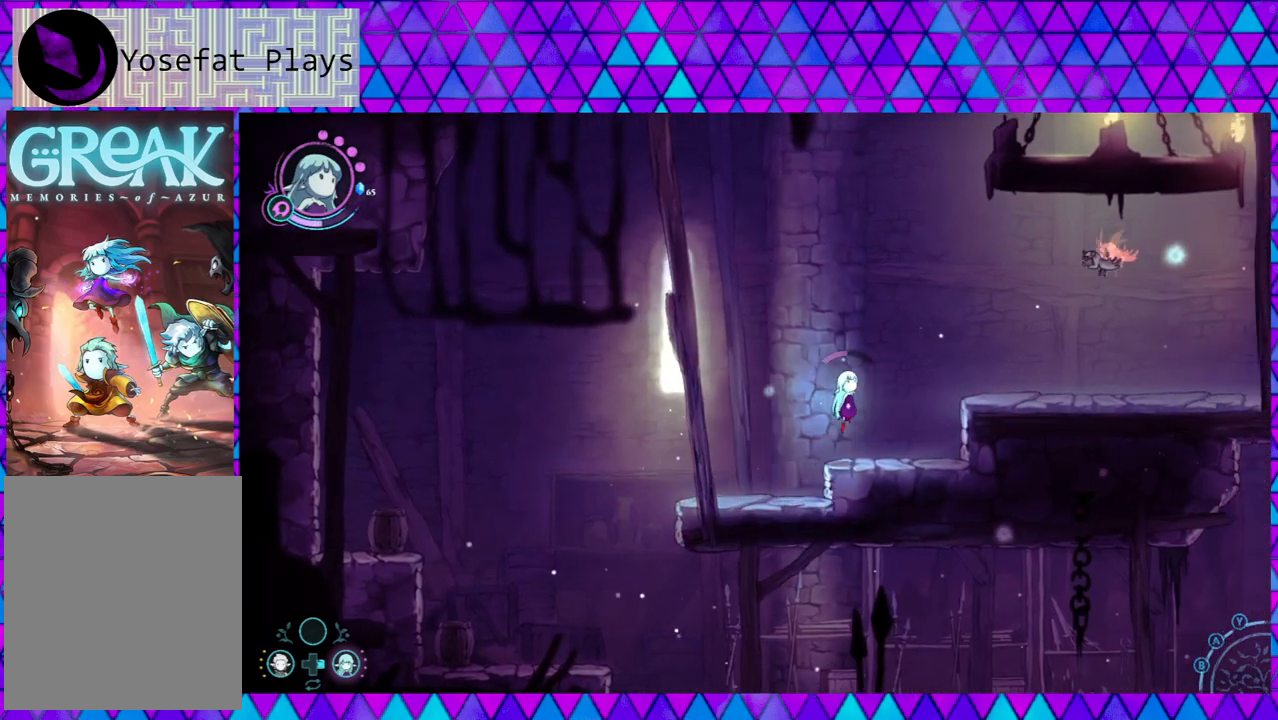
{"buttons": [], "left_stick": "up-right", "right_stick": "center", "events": [[100, "left_stick", "center"], [433, "left_stick", "up-right"]]}
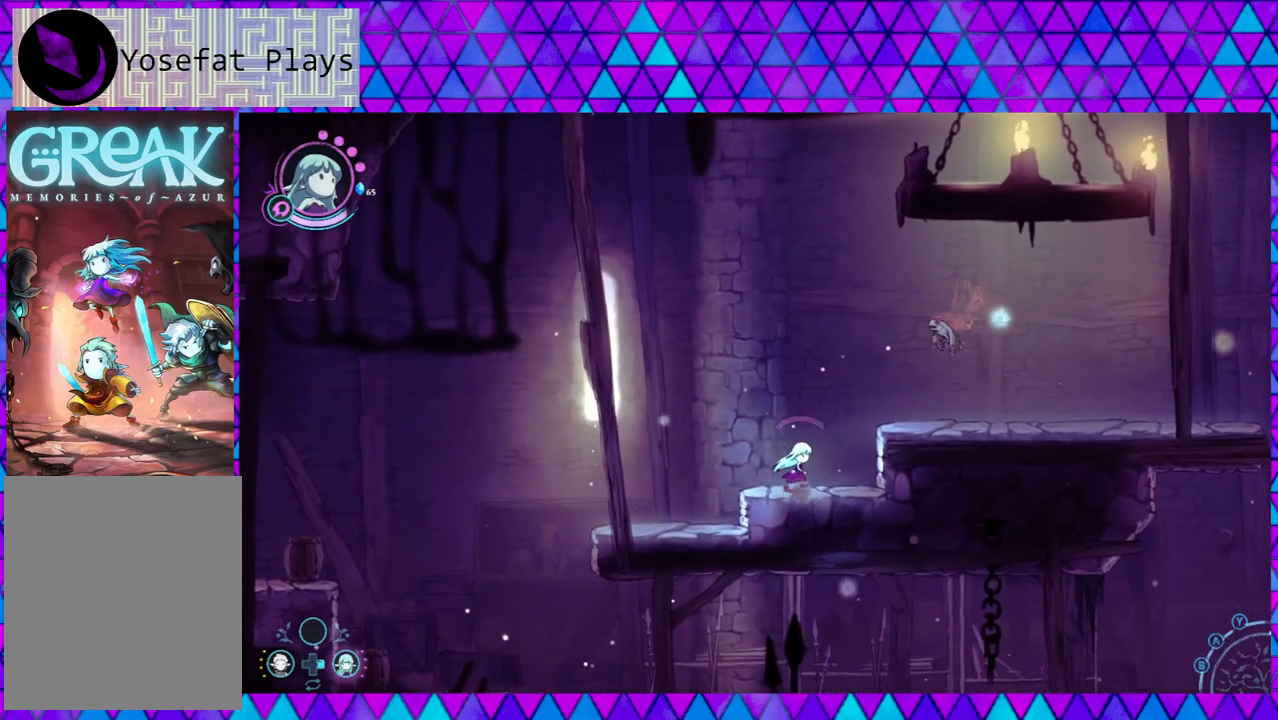
{"buttons": [], "left_stick": "up-right", "right_stick": "center", "events": [[33, "Y", "down"], [117, "Y", "up"], [183, "Y", "down"], [283, "Y", "up"], [350, "Y", "down"], [483, "Y", "up"]]}
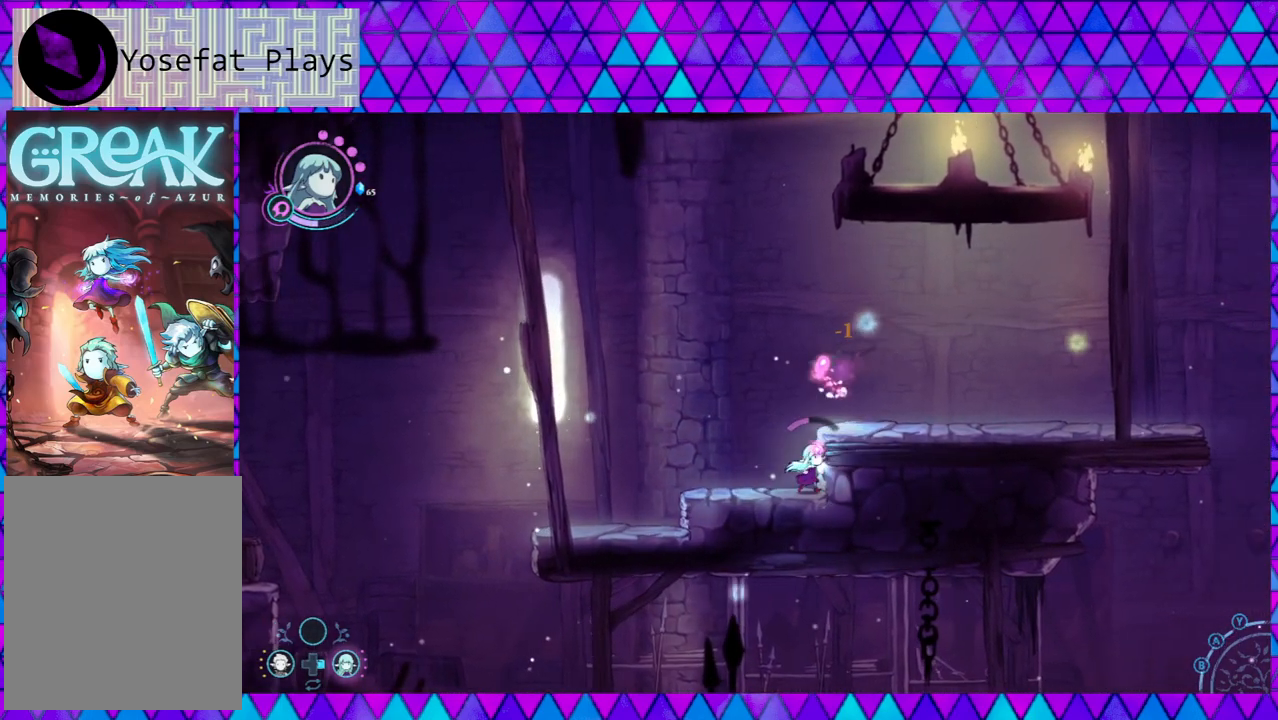
{"buttons": ["B"], "left_stick": "center", "right_stick": "center", "events": [[33, "Y", "down"], [100, "Y", "up"], [100, "left_stick", "up"], [233, "left_stick", "center"], [367, "B", "down"]]}
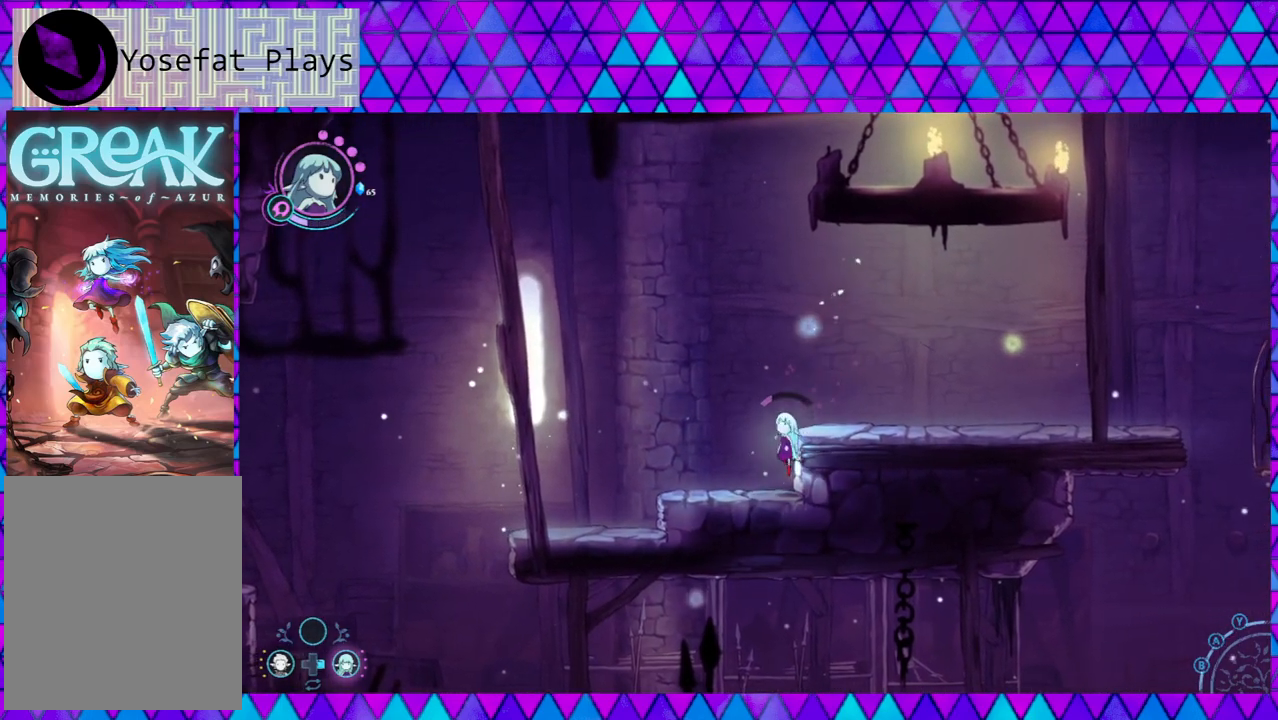
{"buttons": [], "left_stick": "right", "right_stick": "center", "events": [[150, "left_stick", "right"], [333, "B", "up"]]}
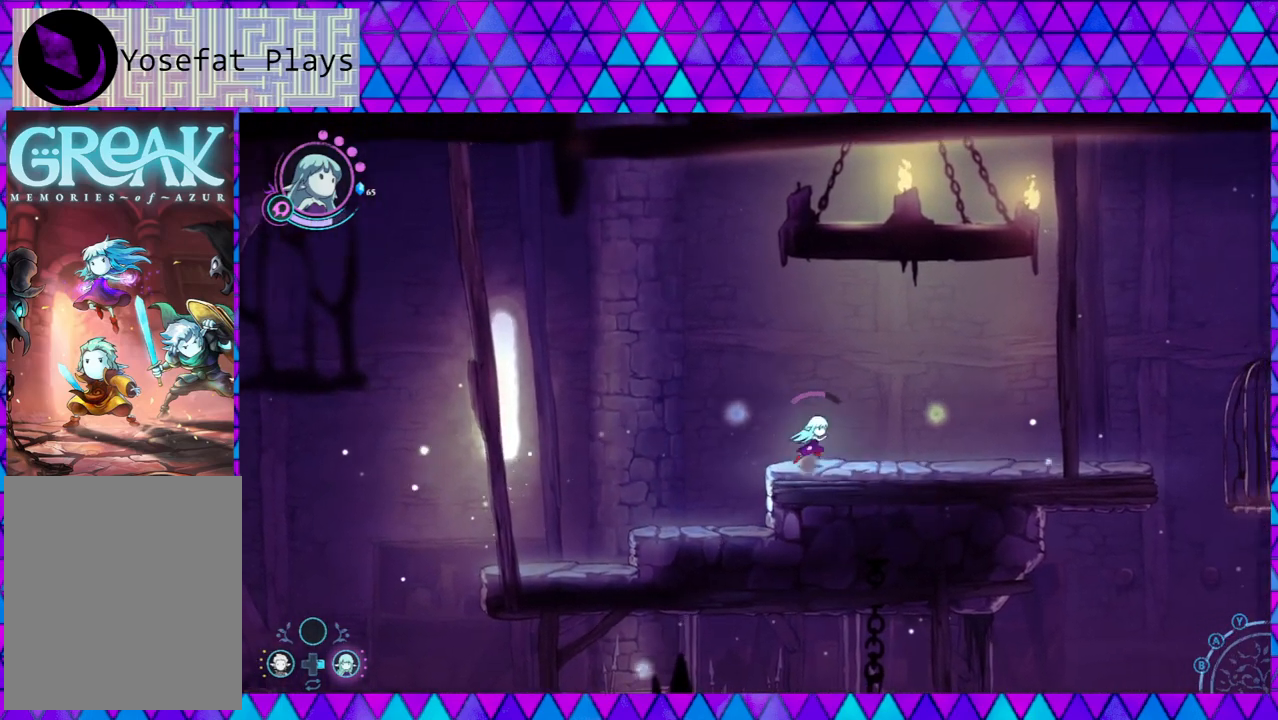
{"buttons": [], "left_stick": "right", "right_stick": "center", "events": []}
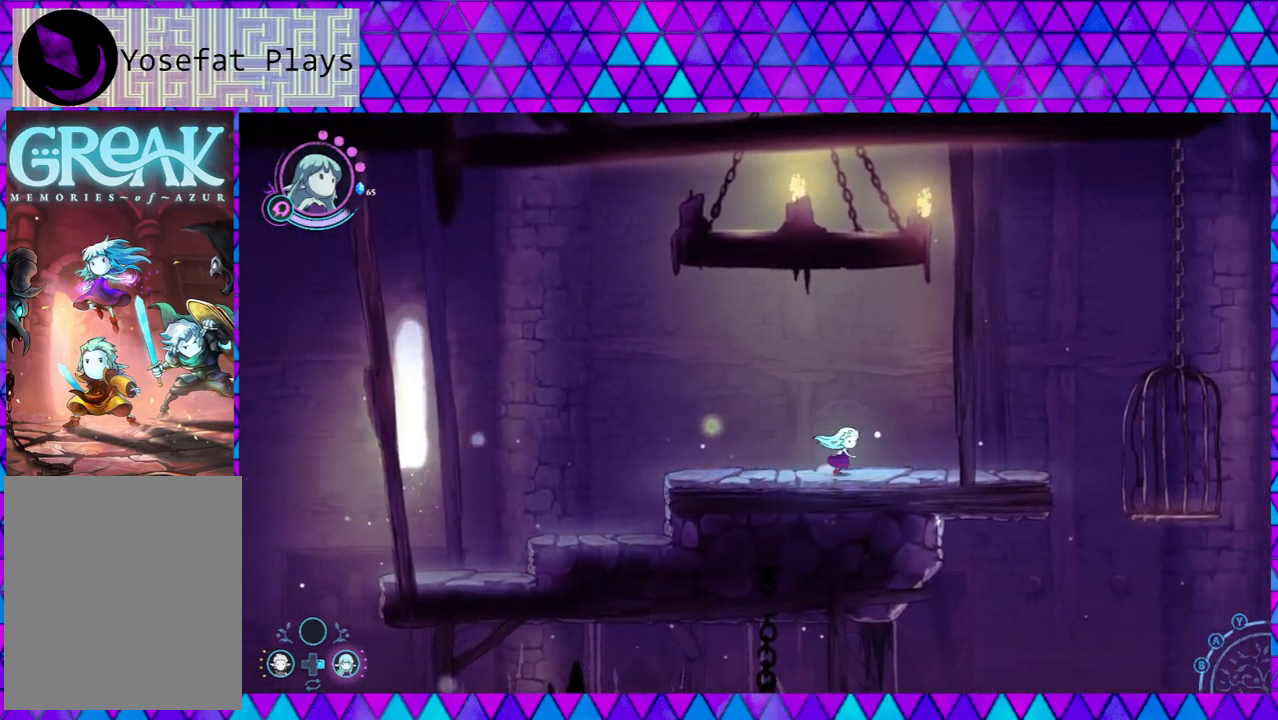
{"buttons": [], "left_stick": "right", "right_stick": "center", "events": []}
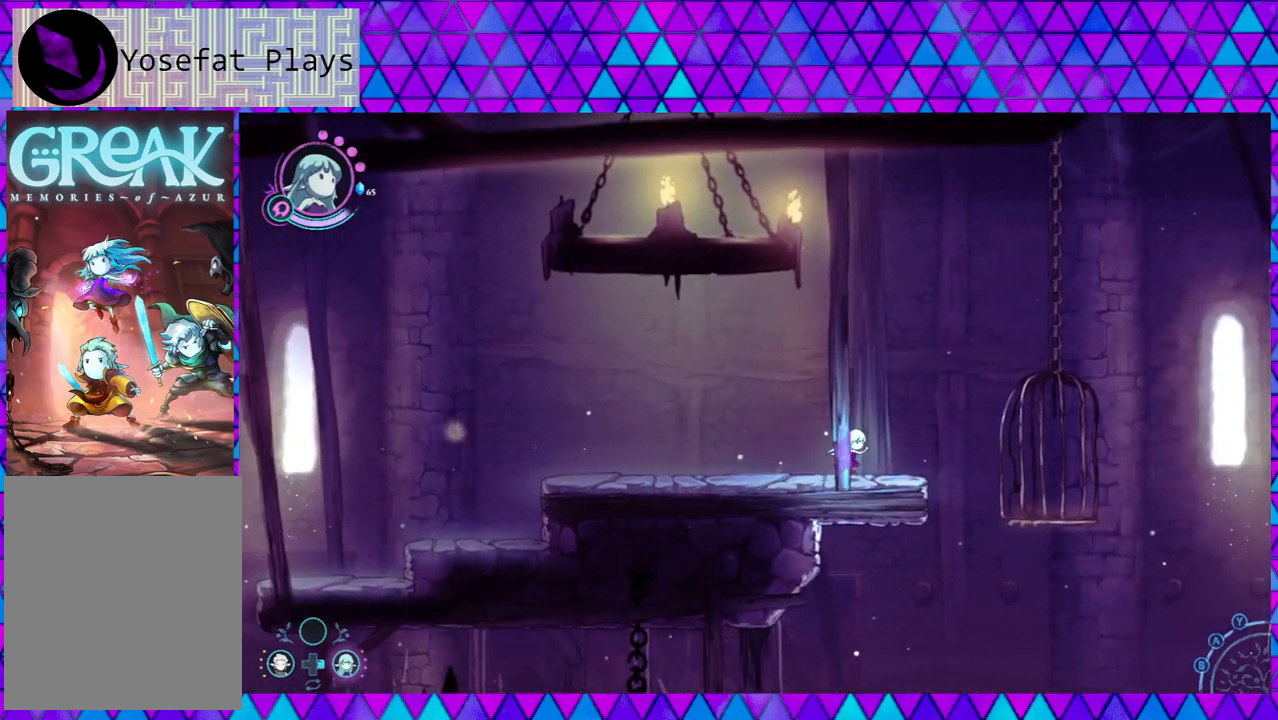
{"buttons": [], "left_stick": "right", "right_stick": "center", "events": [[117, "B", "down"], [400, "B", "up"]]}